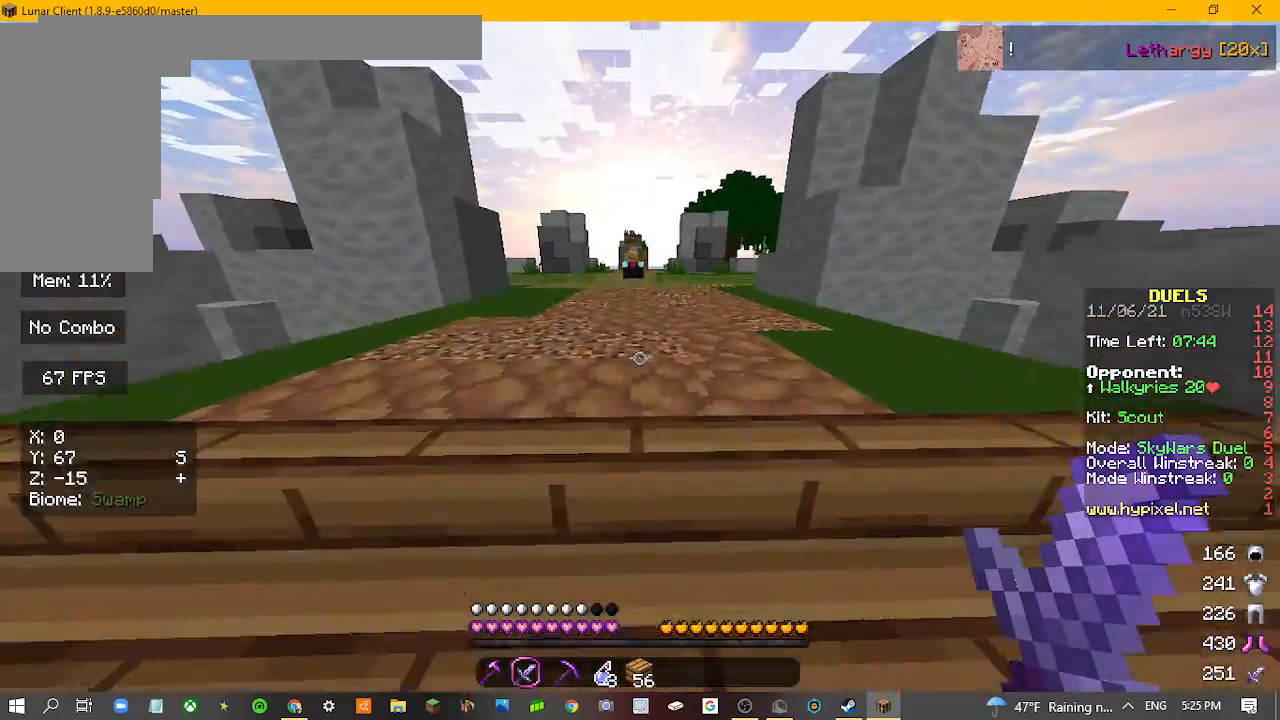
Gameplay with keyboard and mouse; each line is a JSON object with the keys and mouse buttons held at the frame after it. "events" lists presses ("down") and releases ("up") of "a", "d", "s", "w", "mouse_left" and "mouse_right" between this image and that frame as [ms after this image, input, new state], when the widget could be followed in between. "mouse_left", "mouse_right" = the "left", "right" buttons of the "mouse" list. No other keys are recorded. Fast repeated clicks can show as one long hold. Mouse movement is not recorded.
{"keys": ["w"], "mouse": [], "events": []}
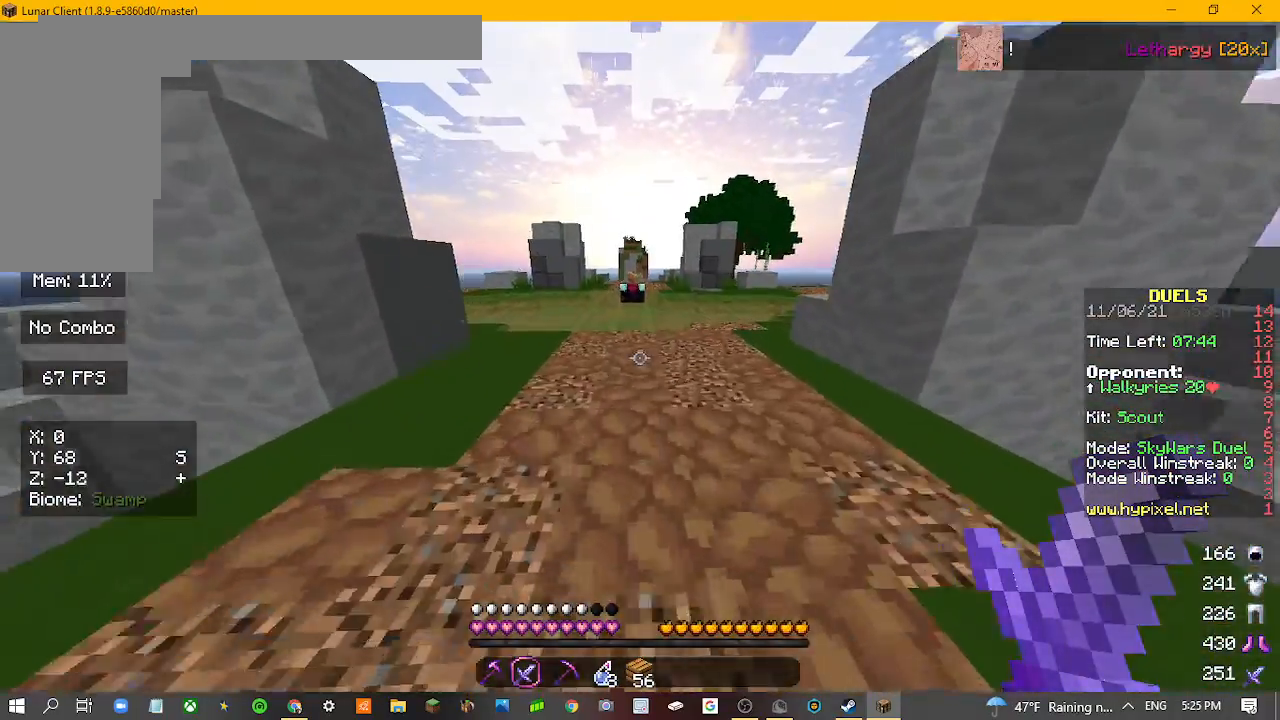
{"keys": ["w"], "mouse": [], "events": []}
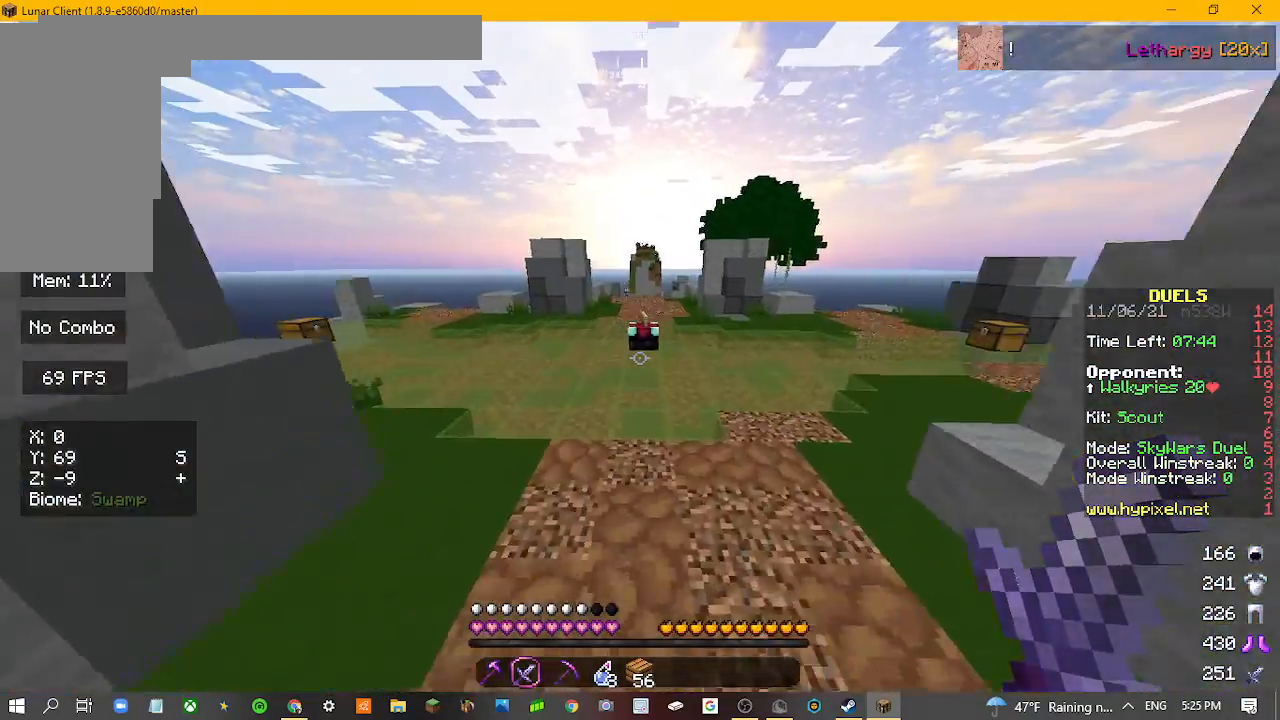
{"keys": ["w"], "mouse": [], "events": []}
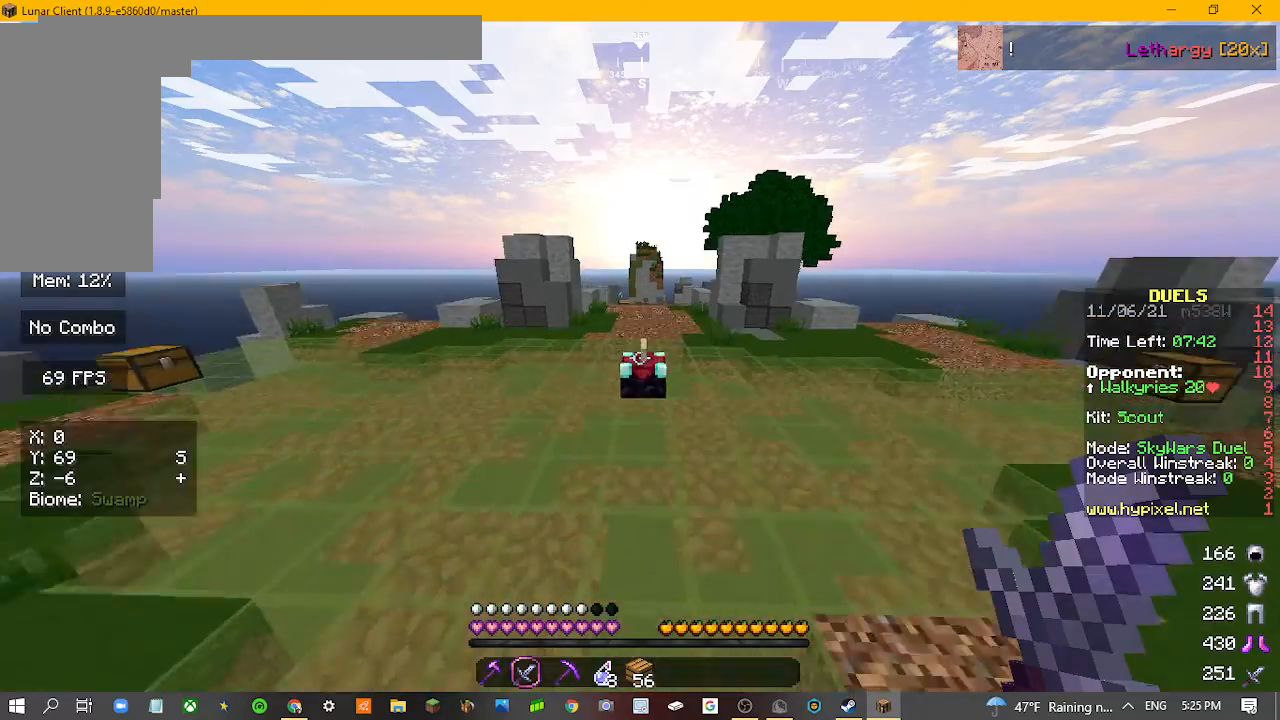
{"keys": ["w"], "mouse": [], "events": []}
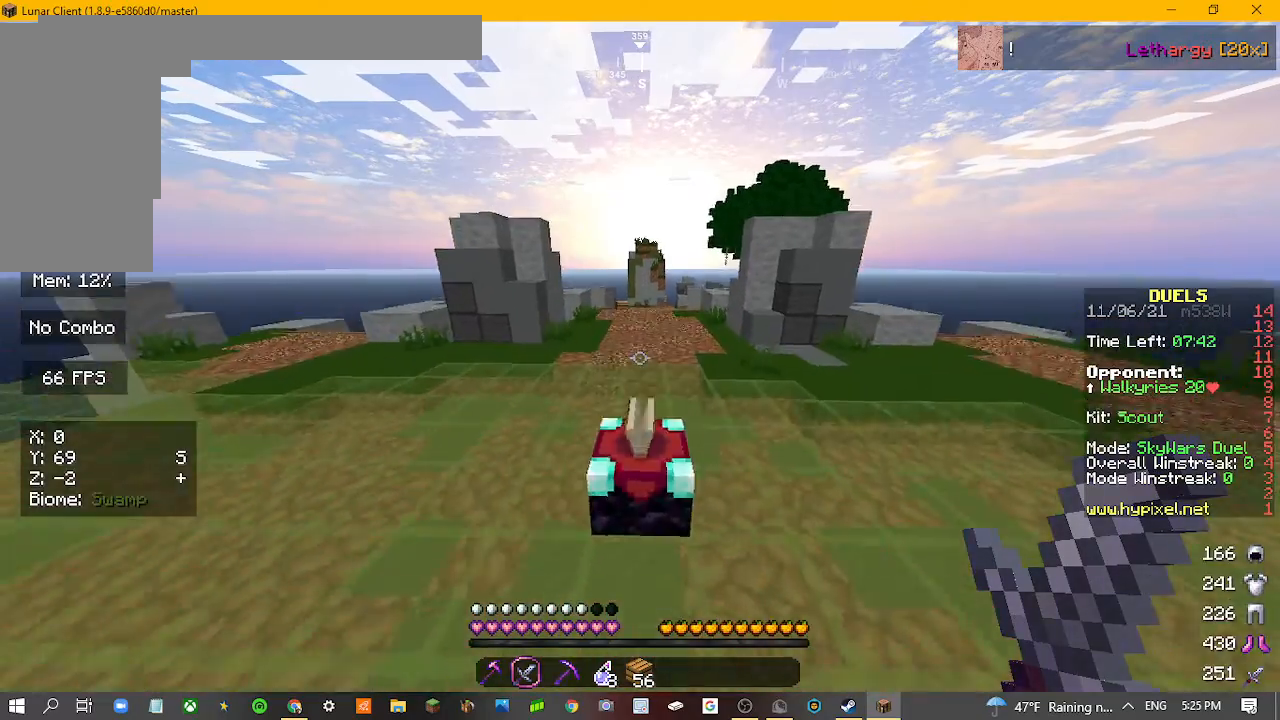
{"keys": [], "mouse": [], "events": [[500, "w", "up"]]}
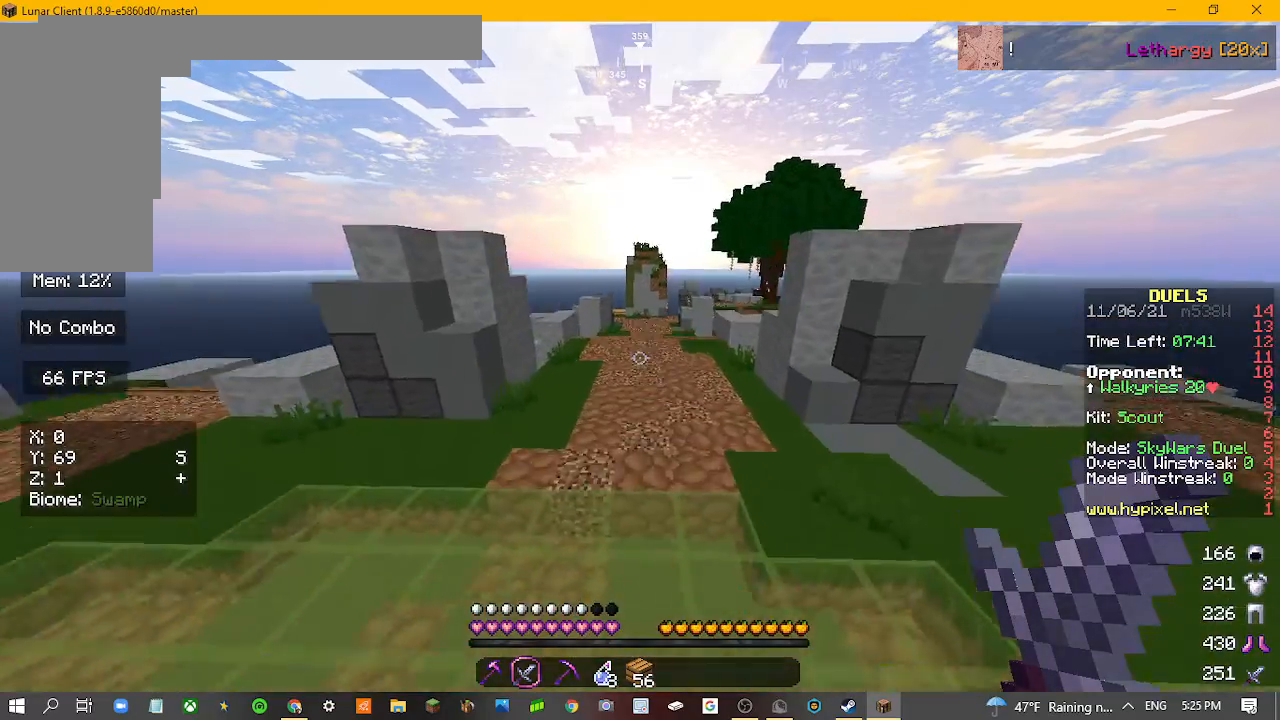
{"keys": ["s"], "mouse": [], "events": [[67, "s", "down"]]}
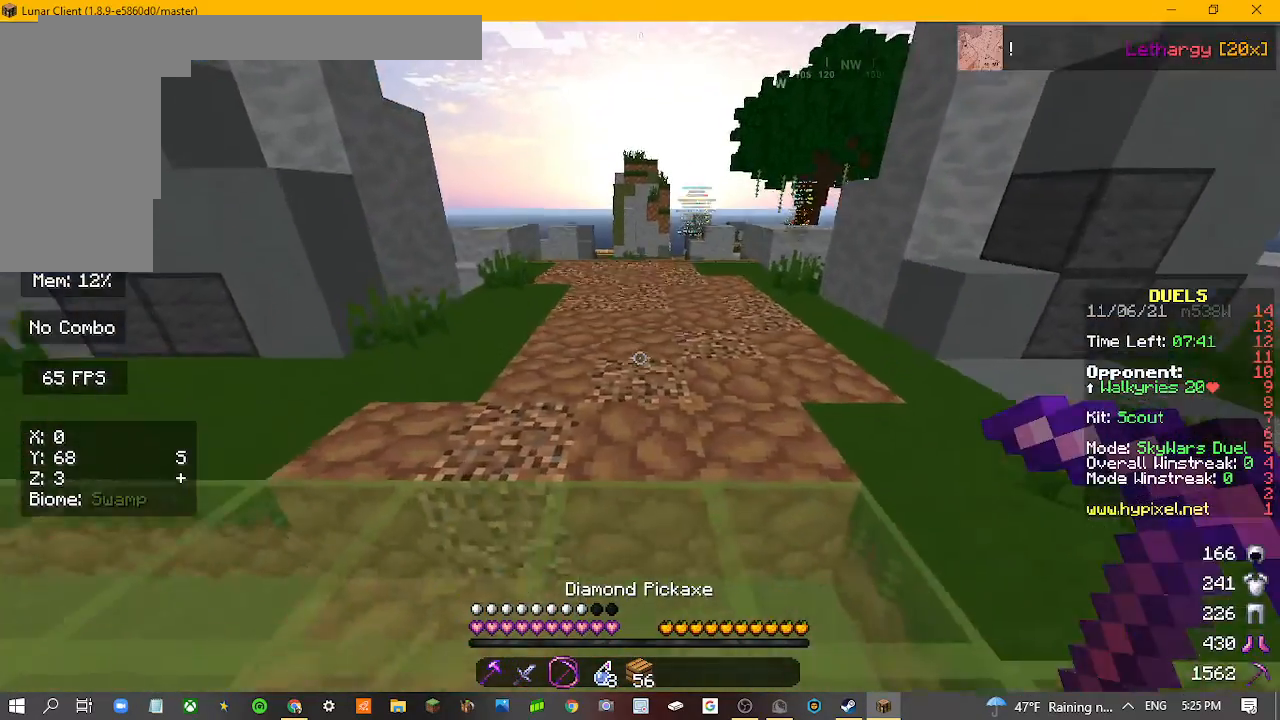
{"keys": ["s"], "mouse": [], "events": []}
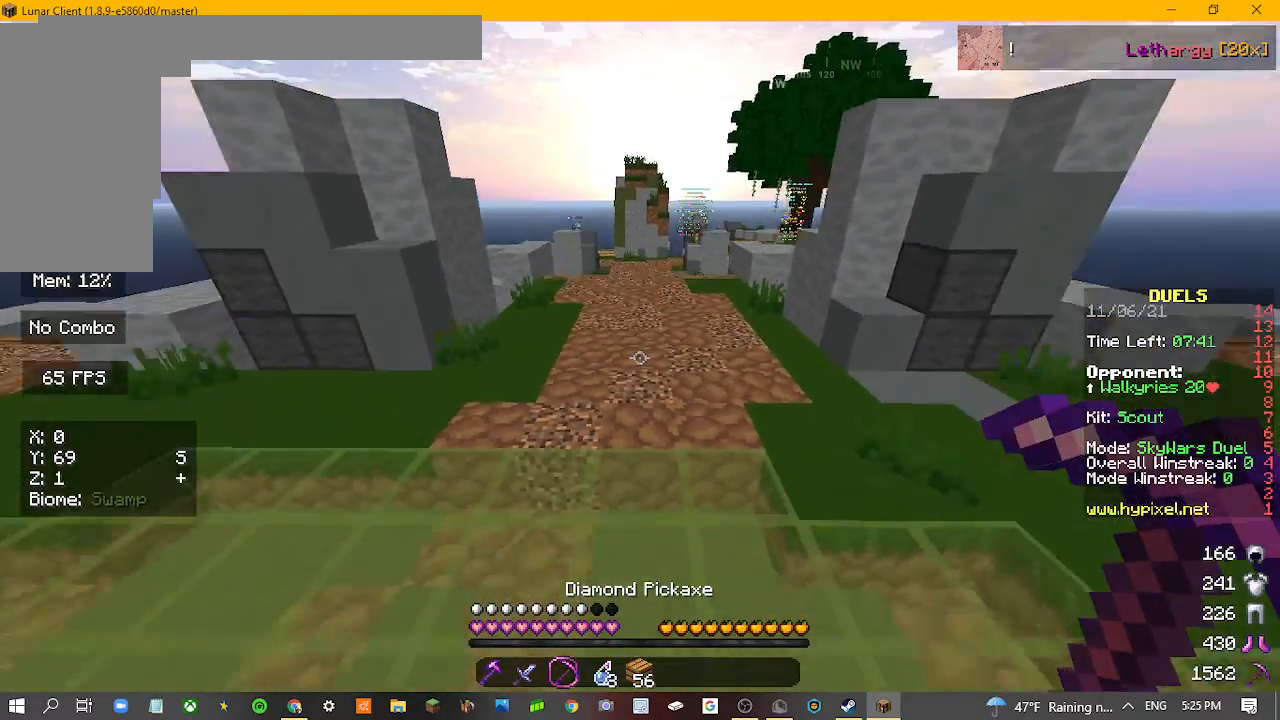
{"keys": [], "mouse": ["left"], "events": [[100, "s", "up"], [333, "mouse_left", "down"]]}
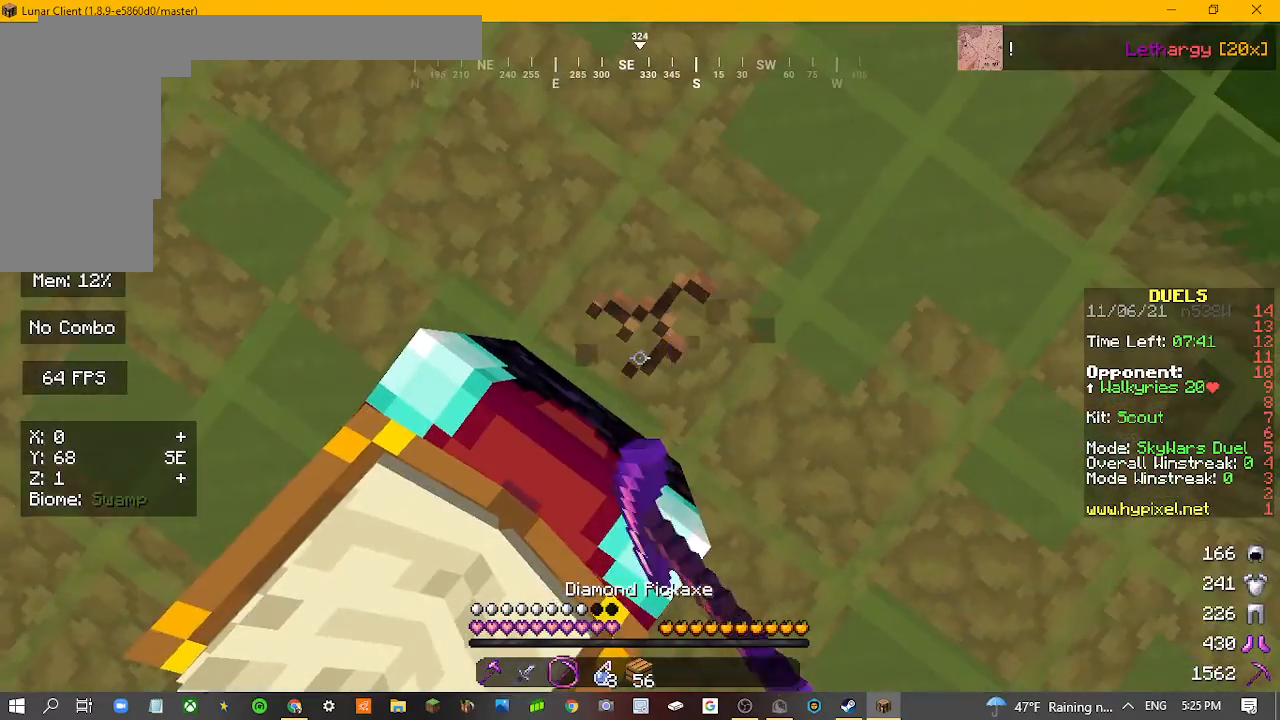
{"keys": ["s"], "mouse": ["left"], "events": [[100, "s", "down"], [267, "mouse_left", "up"], [500, "mouse_left", "down"]]}
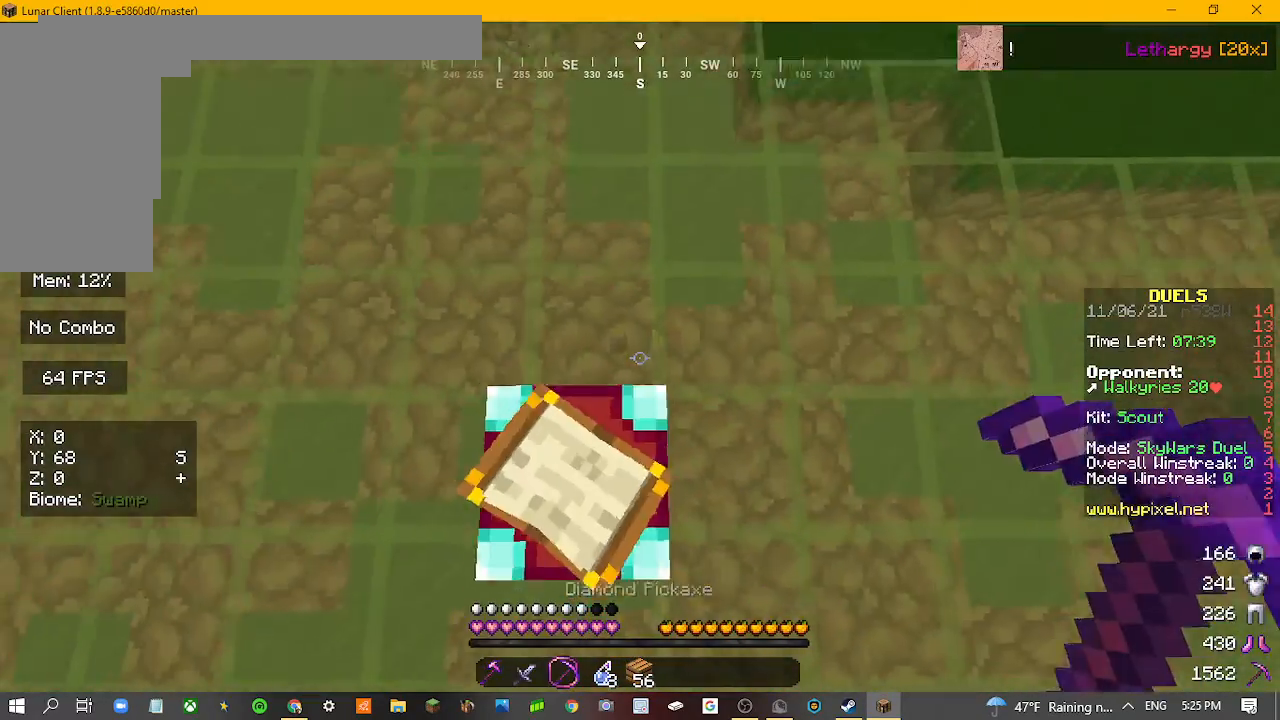
{"keys": [], "mouse": ["left"], "events": [[33, "s", "up"]]}
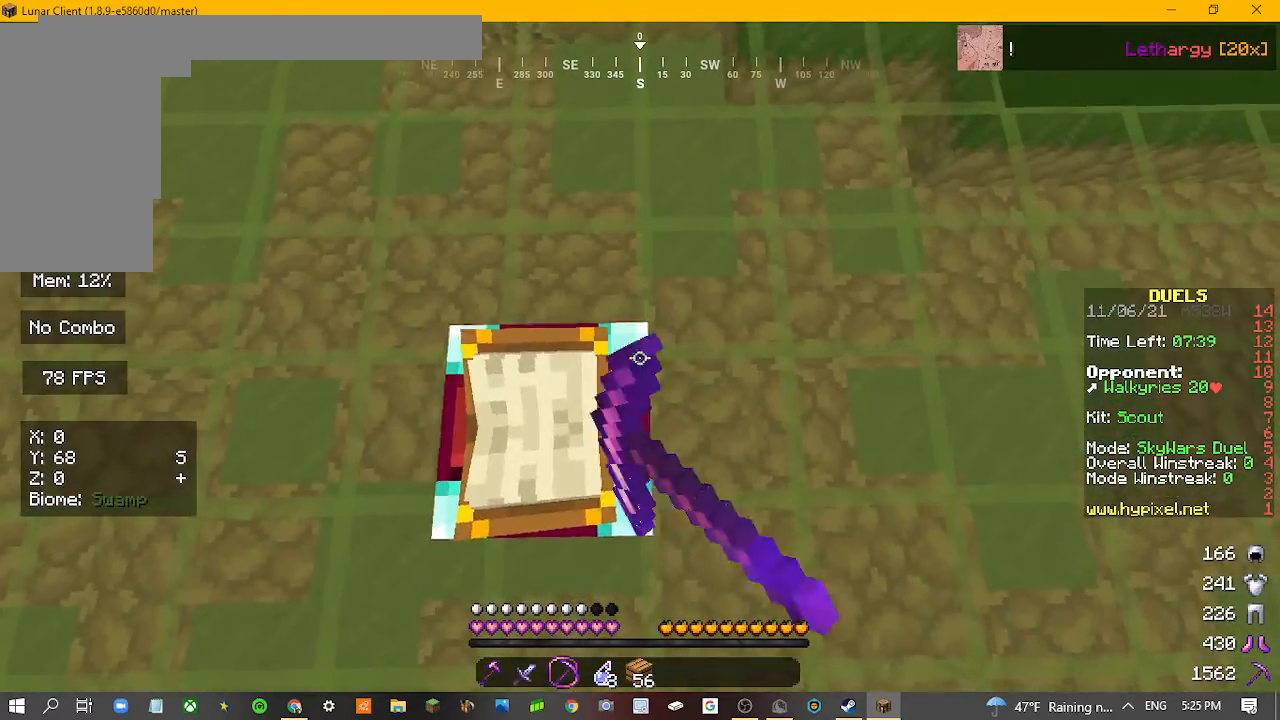
{"keys": [], "mouse": ["left"], "events": []}
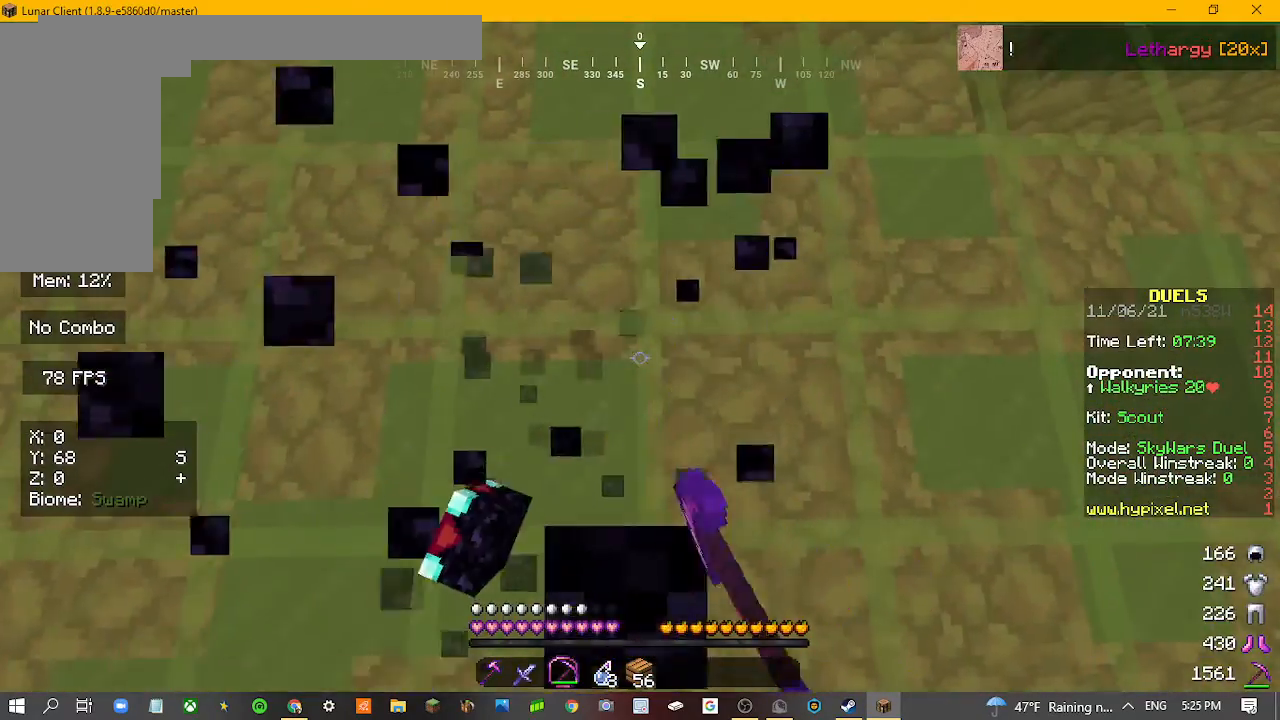
{"keys": [], "mouse": [], "events": [[200, "mouse_left", "up"], [200, "s", "down"], [467, "s", "up"]]}
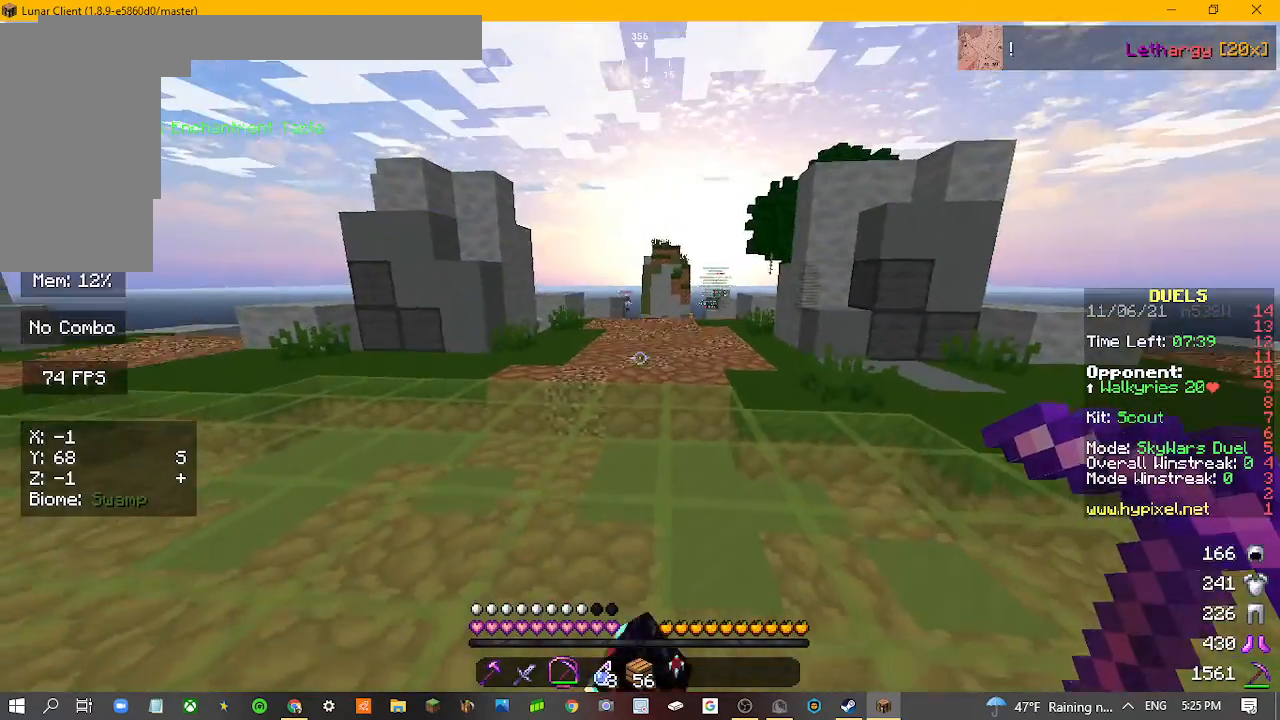
{"keys": ["w"], "mouse": [], "events": [[67, "w", "down"]]}
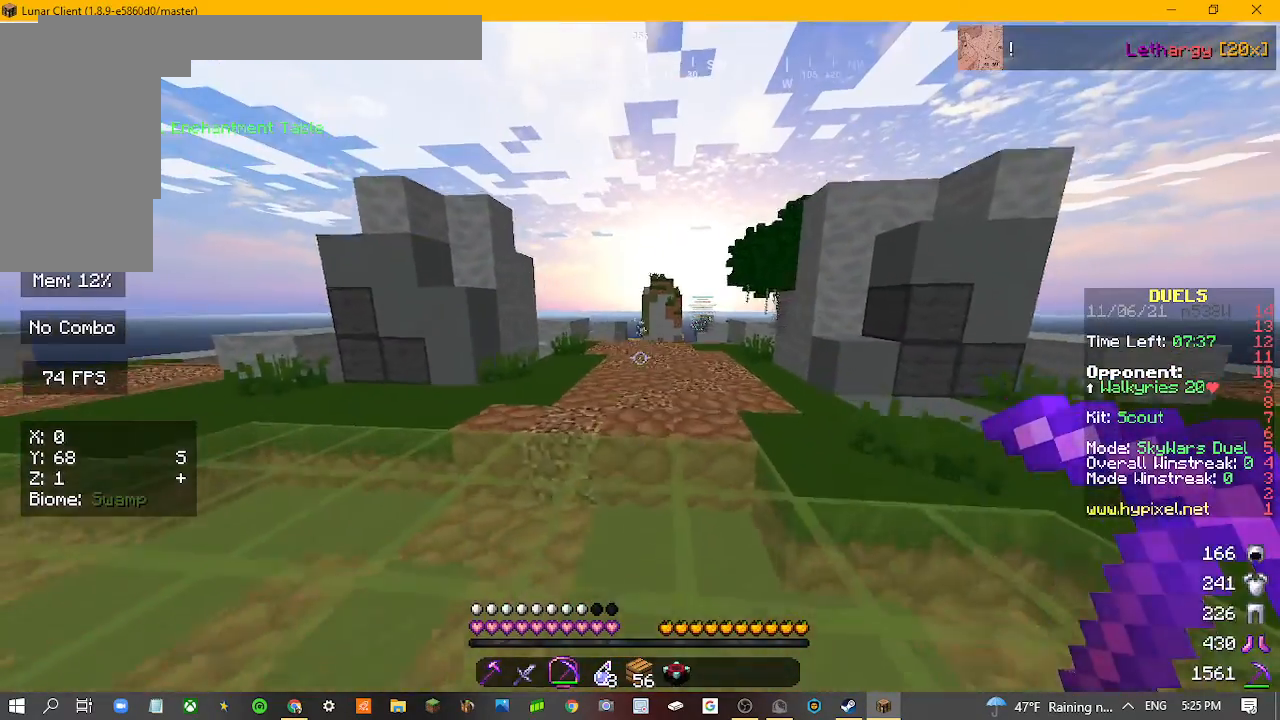
{"keys": ["w"], "mouse": [], "events": []}
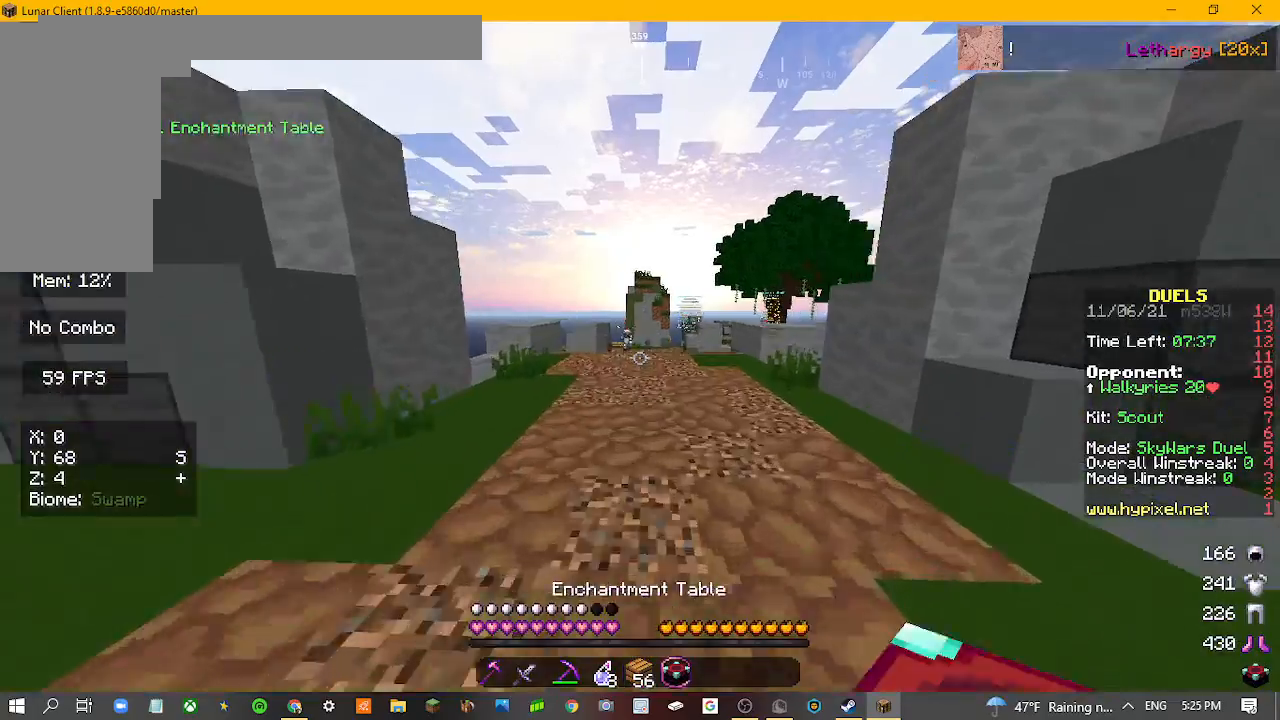
{"keys": ["w"], "mouse": [], "events": []}
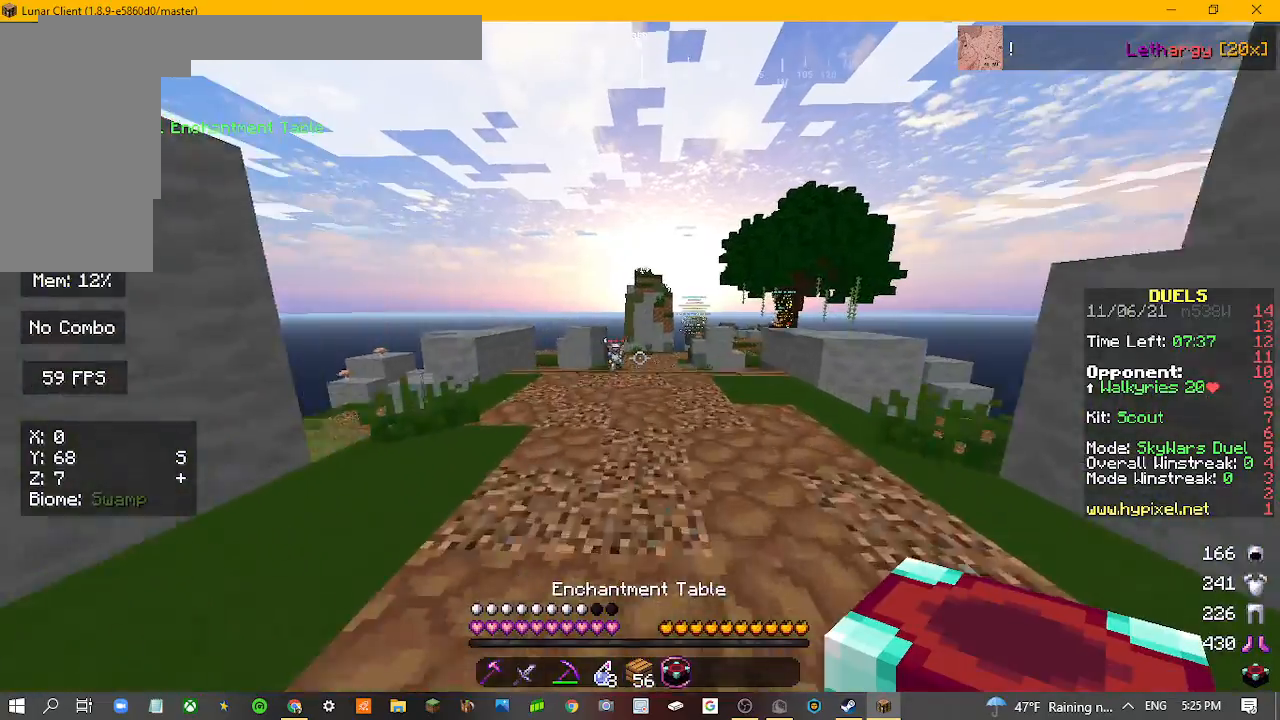
{"keys": ["w"], "mouse": [], "events": []}
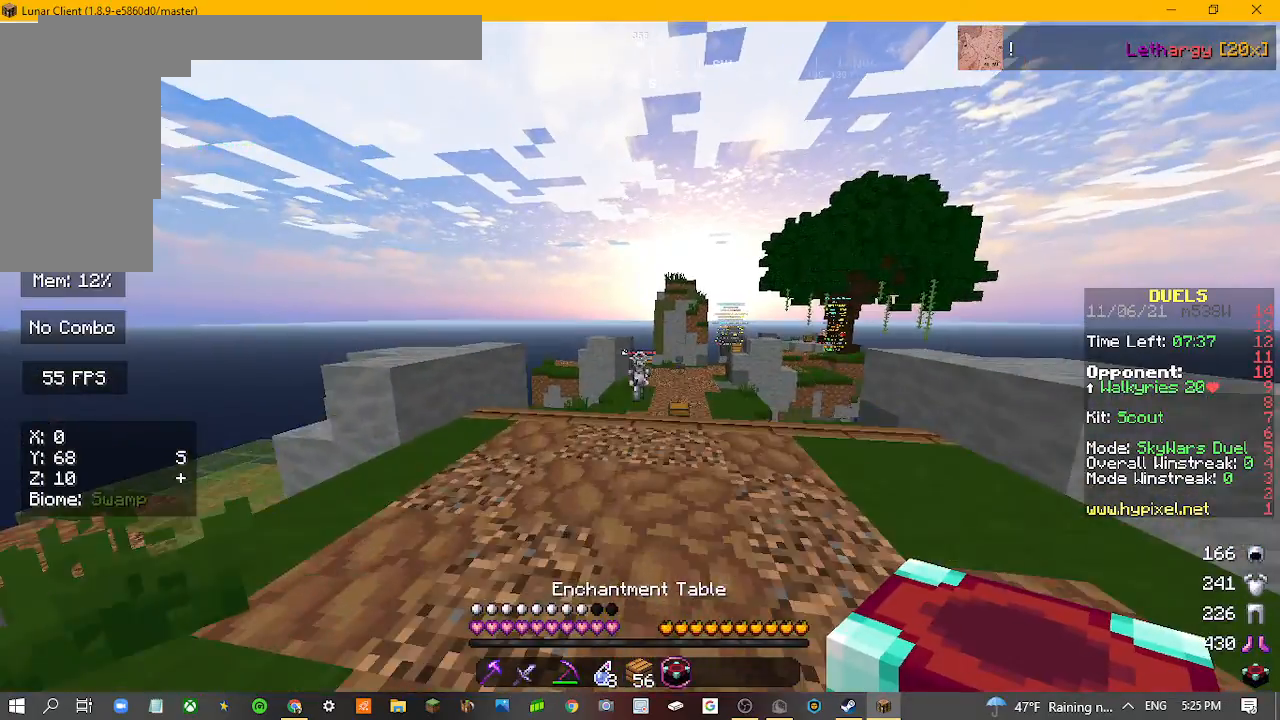
{"keys": ["s"], "mouse": [], "events": [[200, "w", "up"], [233, "s", "down"]]}
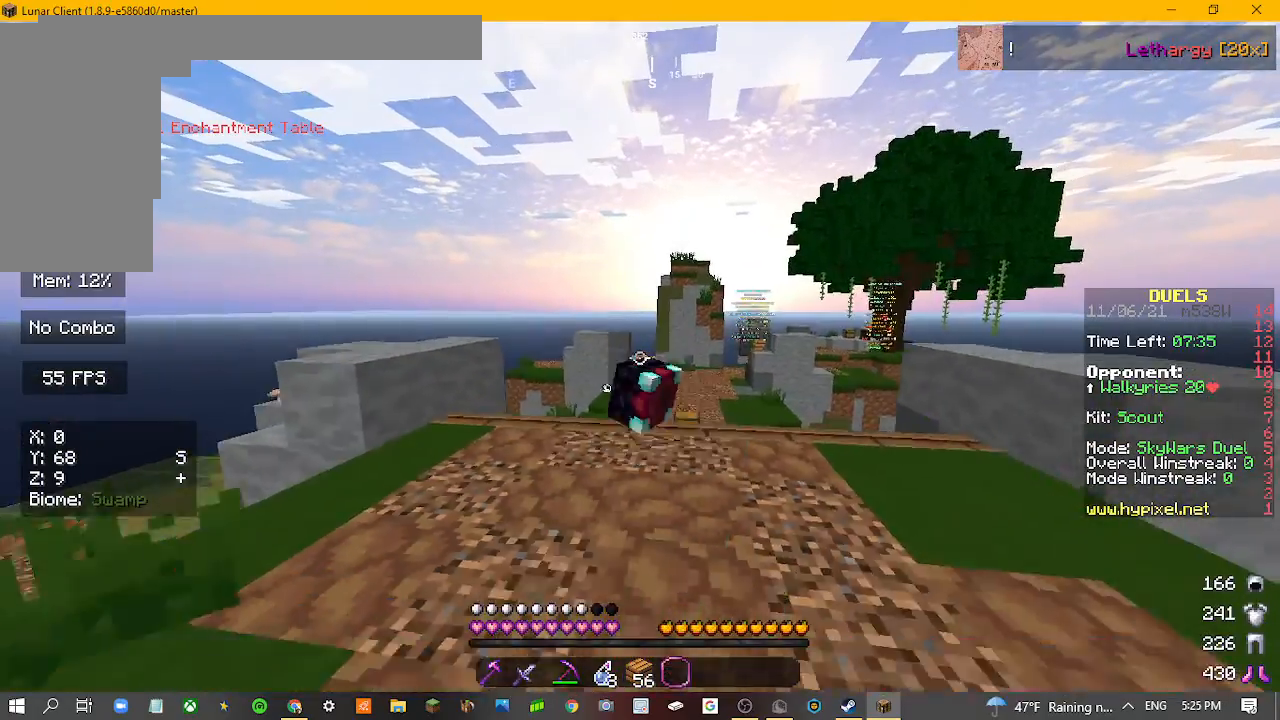
{"keys": ["s"], "mouse": [], "events": []}
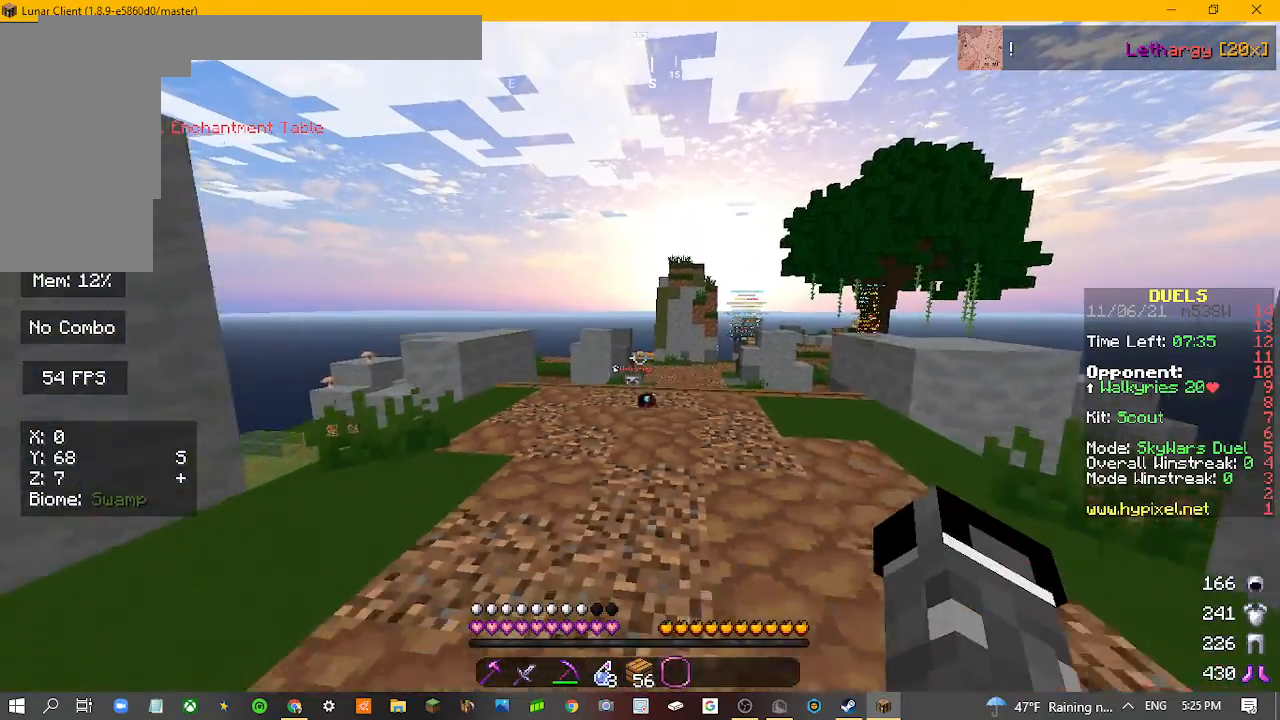
{"keys": ["s"], "mouse": [], "events": []}
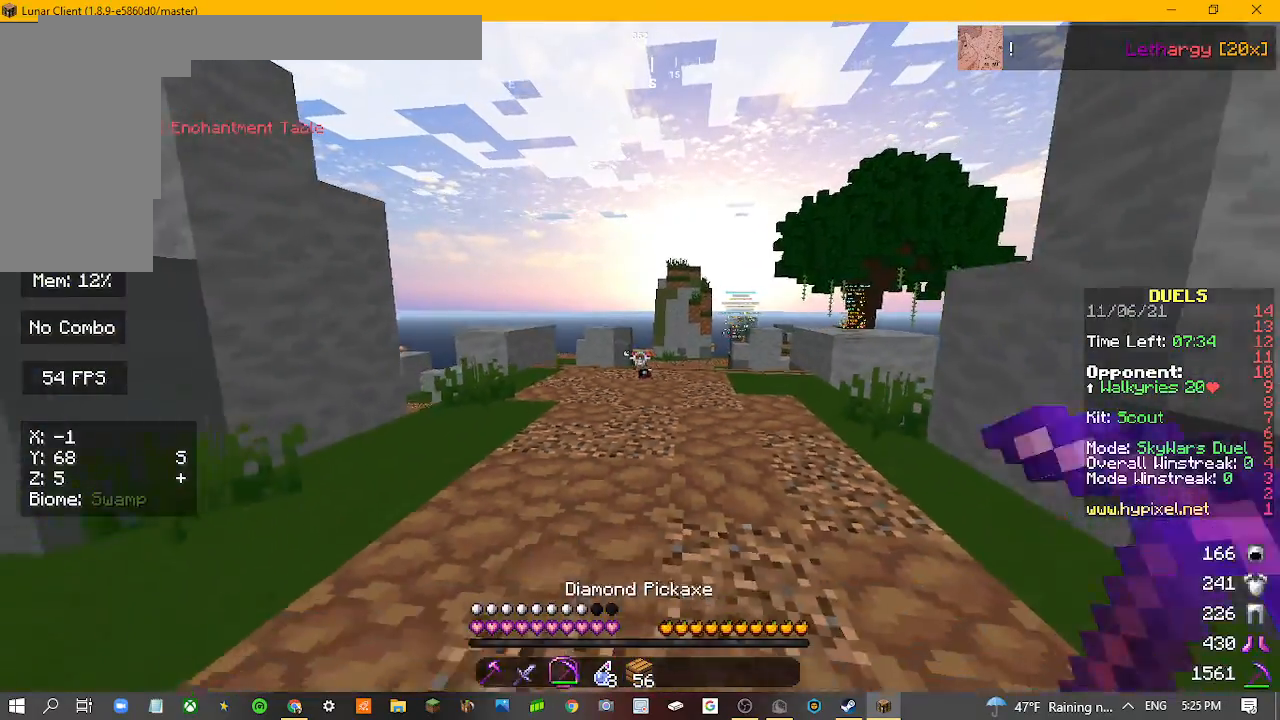
{"keys": ["d", "s"], "mouse": [], "events": [[467, "d", "down"]]}
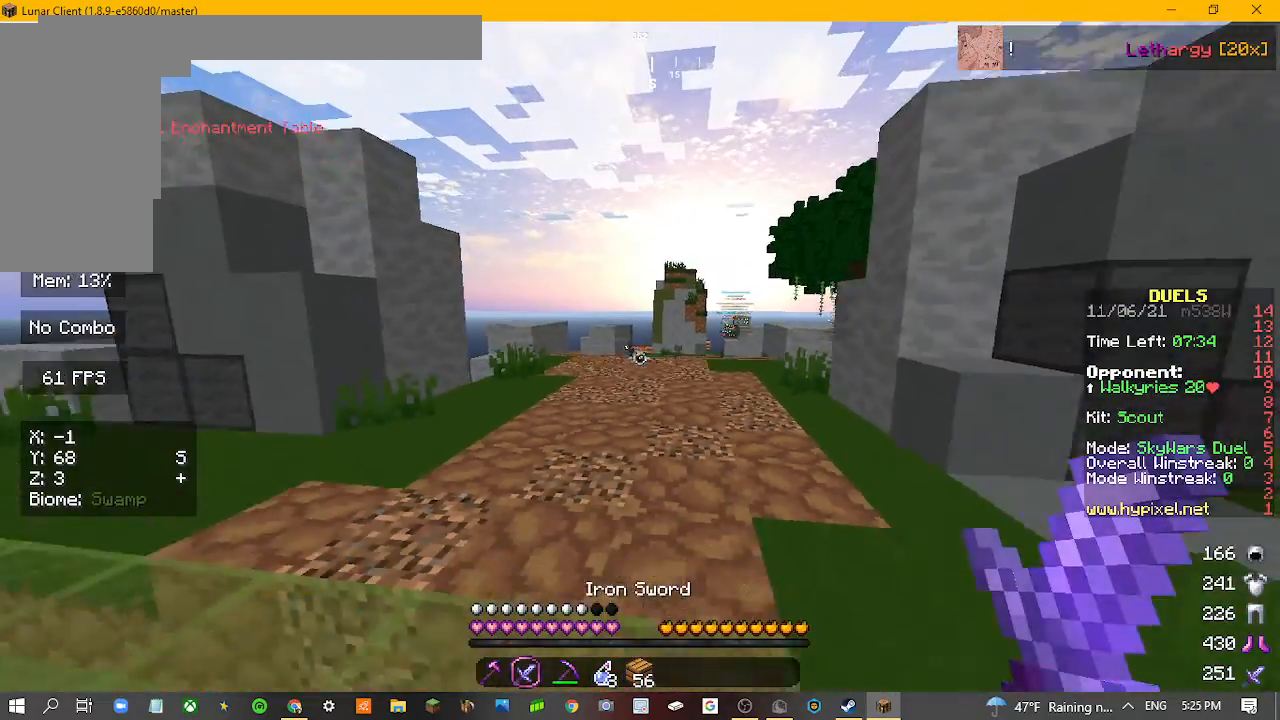
{"keys": ["w"], "mouse": [], "events": [[167, "s", "up"], [200, "d", "up"], [267, "w", "down"]]}
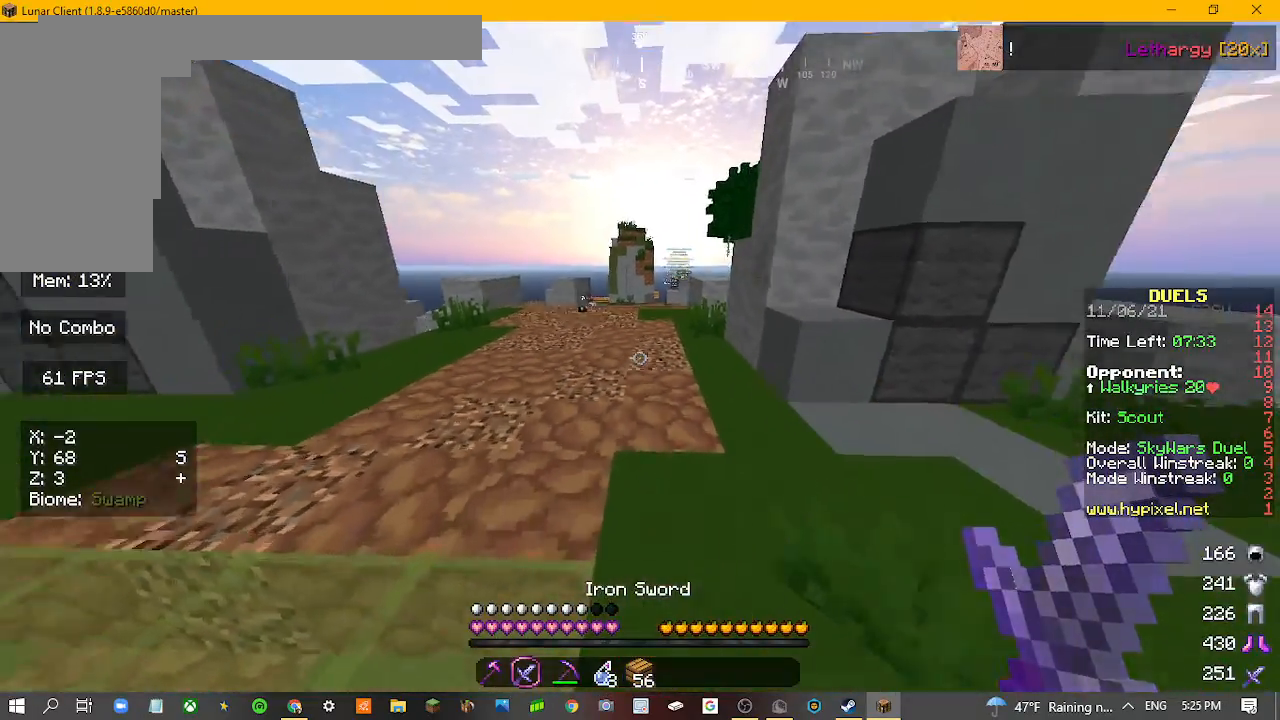
{"keys": ["d", "w"], "mouse": [], "events": [[467, "d", "down"]]}
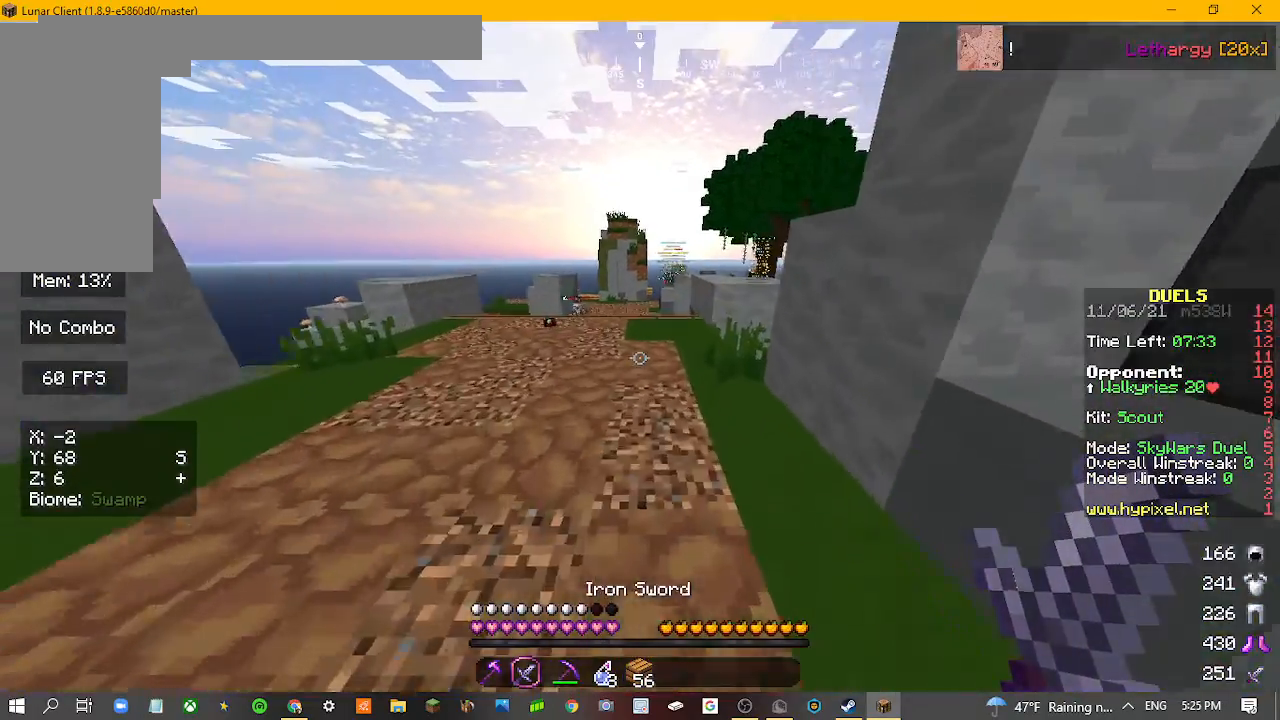
{"keys": ["w"], "mouse": [], "events": [[133, "d", "up"]]}
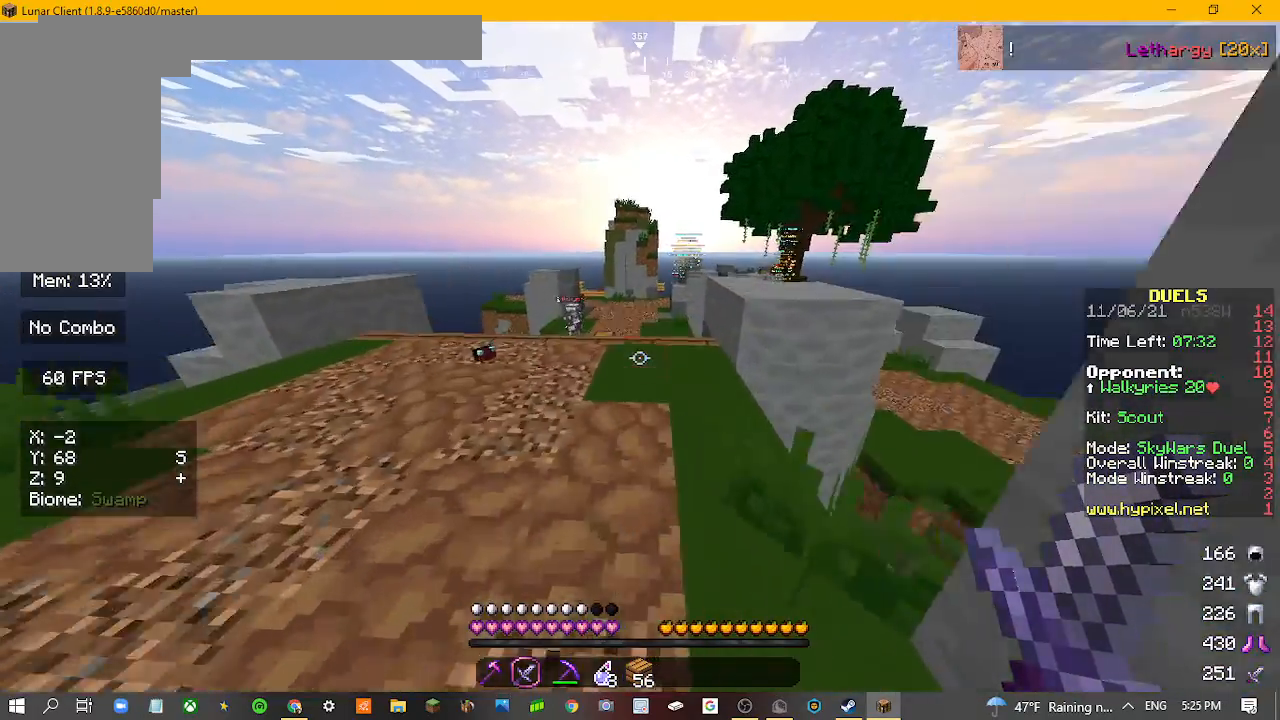
{"keys": ["w"], "mouse": [], "events": []}
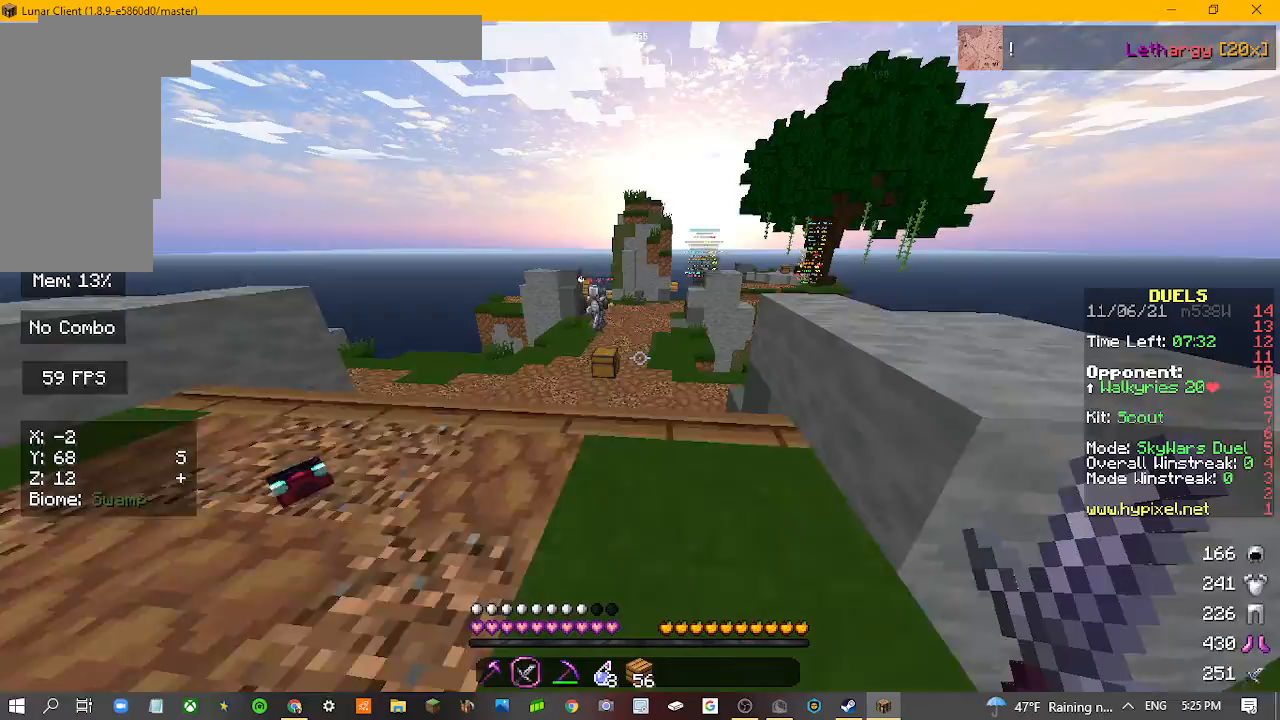
{"keys": ["w"], "mouse": [], "events": []}
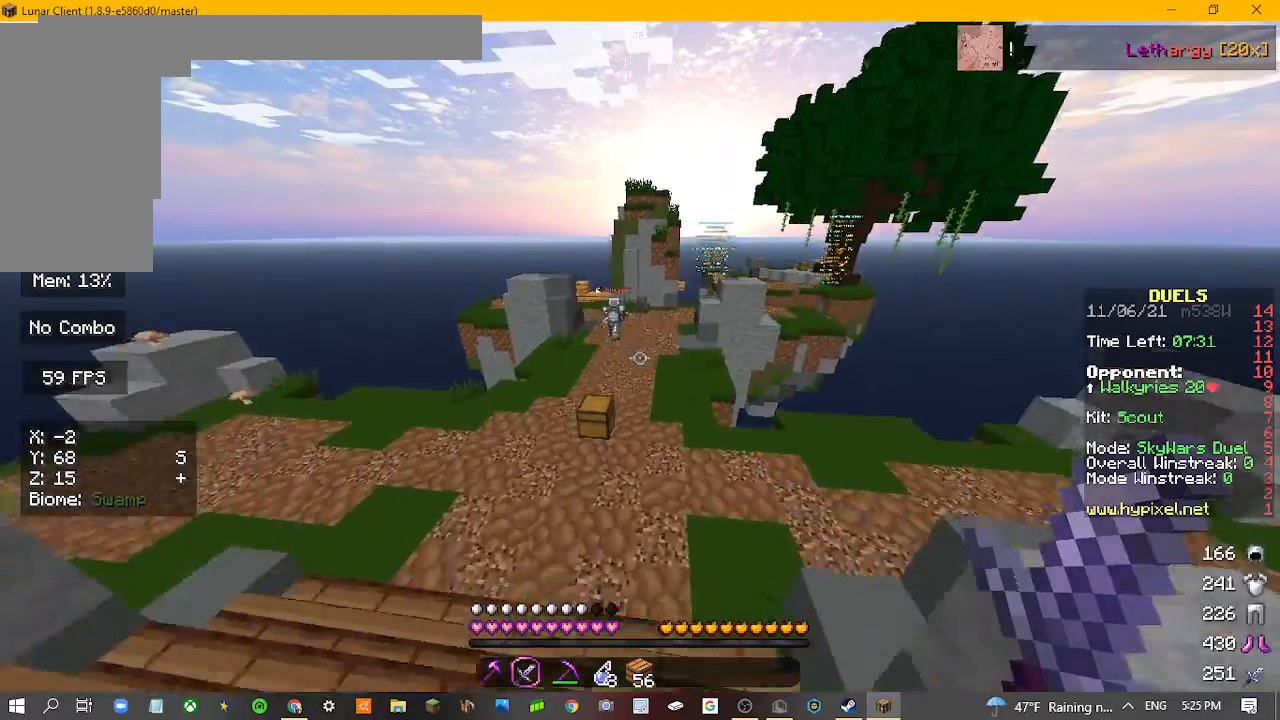
{"keys": ["w"], "mouse": [], "events": []}